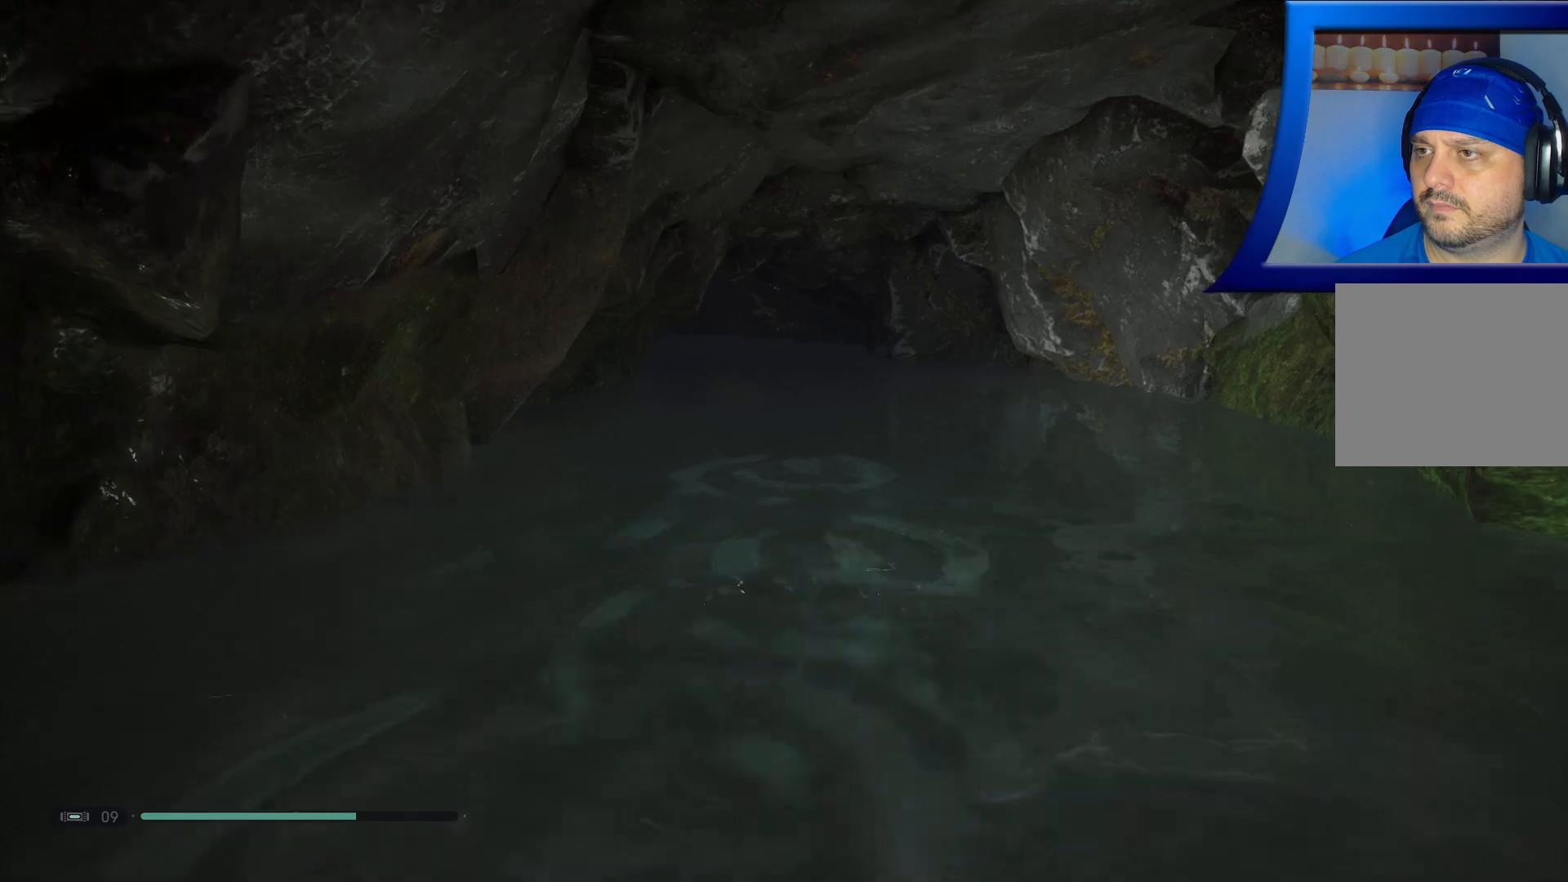
Gameplay with a controller (Xbox layout); each line is a JSON object with the inputs held at the frame after it. "events" lists button and stick changes between this image and that frame as [ms after this image, input, new state], when the widget could be followed in between. Not read: HOME.
{"buttons": ["B"], "left_stick": "up", "right_stick": "center", "events": []}
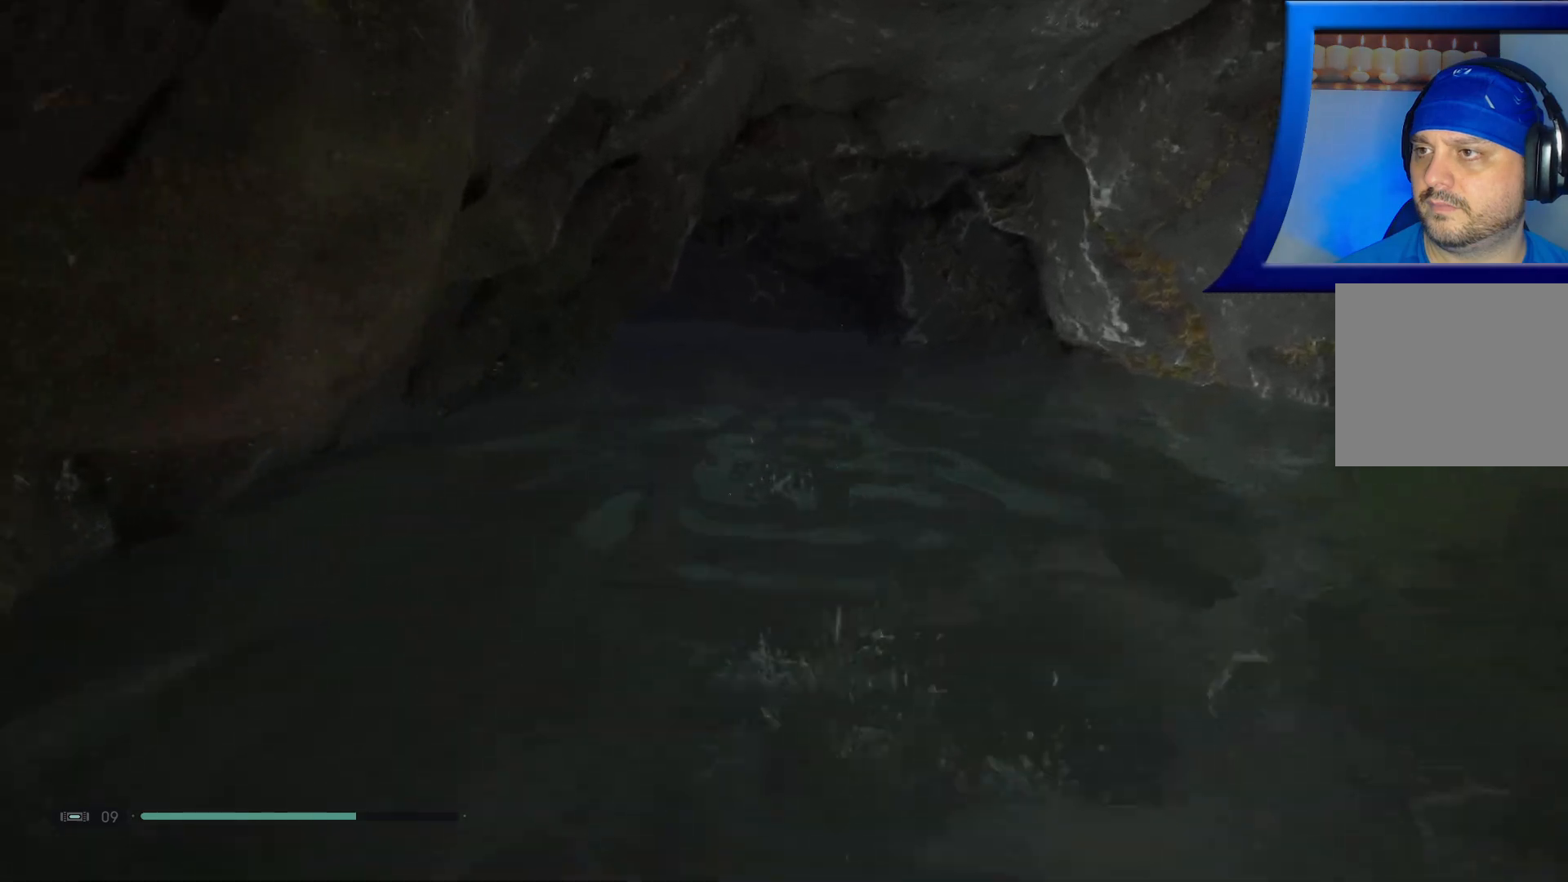
{"buttons": [], "left_stick": "up", "right_stick": "center", "events": [[200, "B", "up"]]}
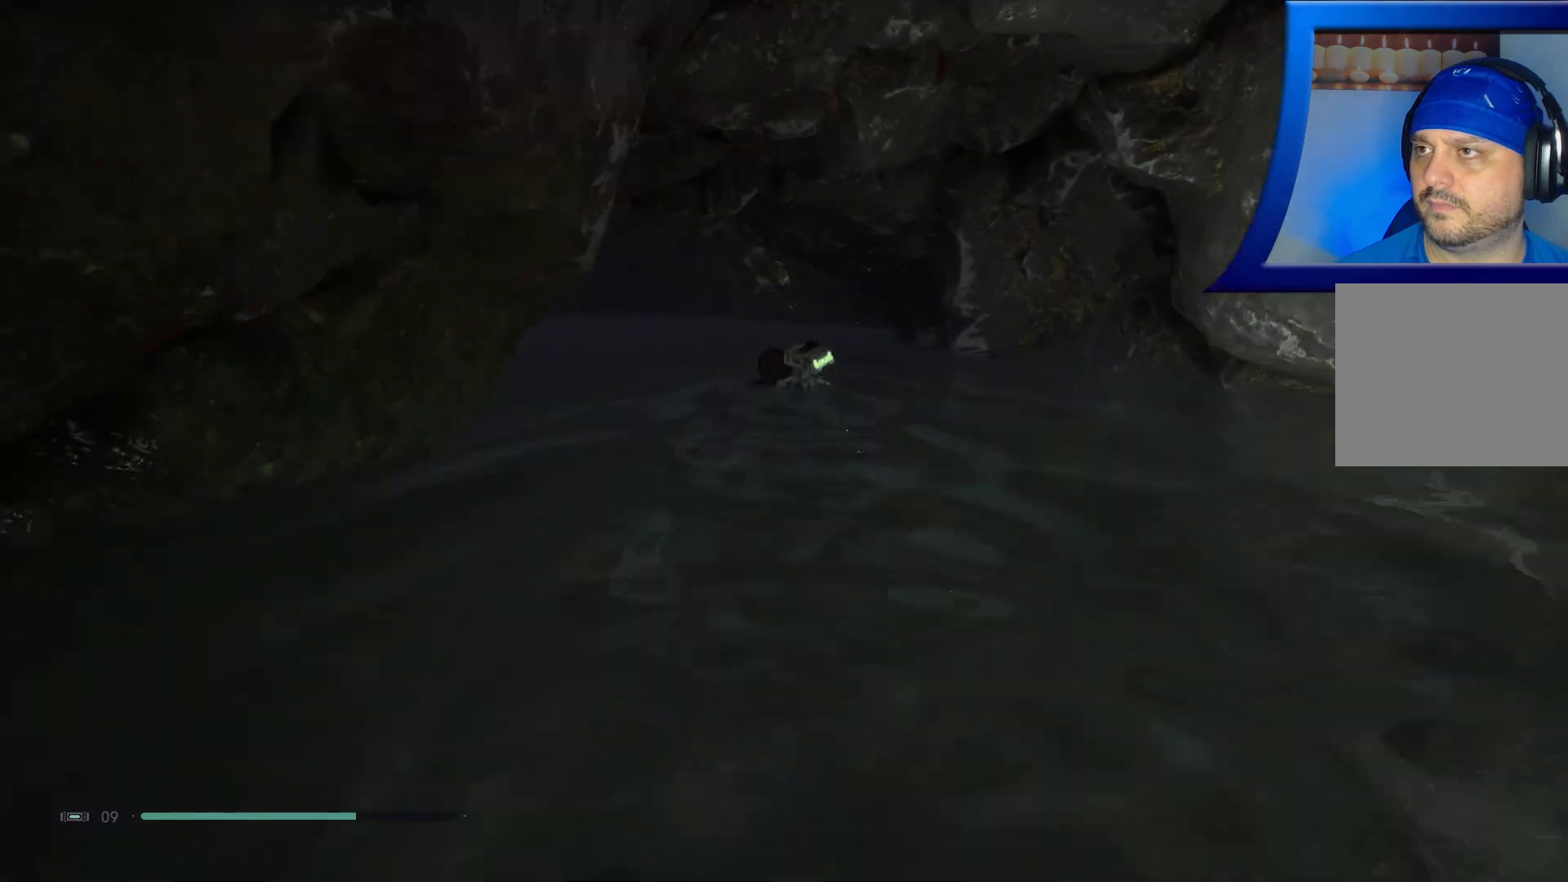
{"buttons": [], "left_stick": "up", "right_stick": "left", "events": [[233, "right_stick", "left"]]}
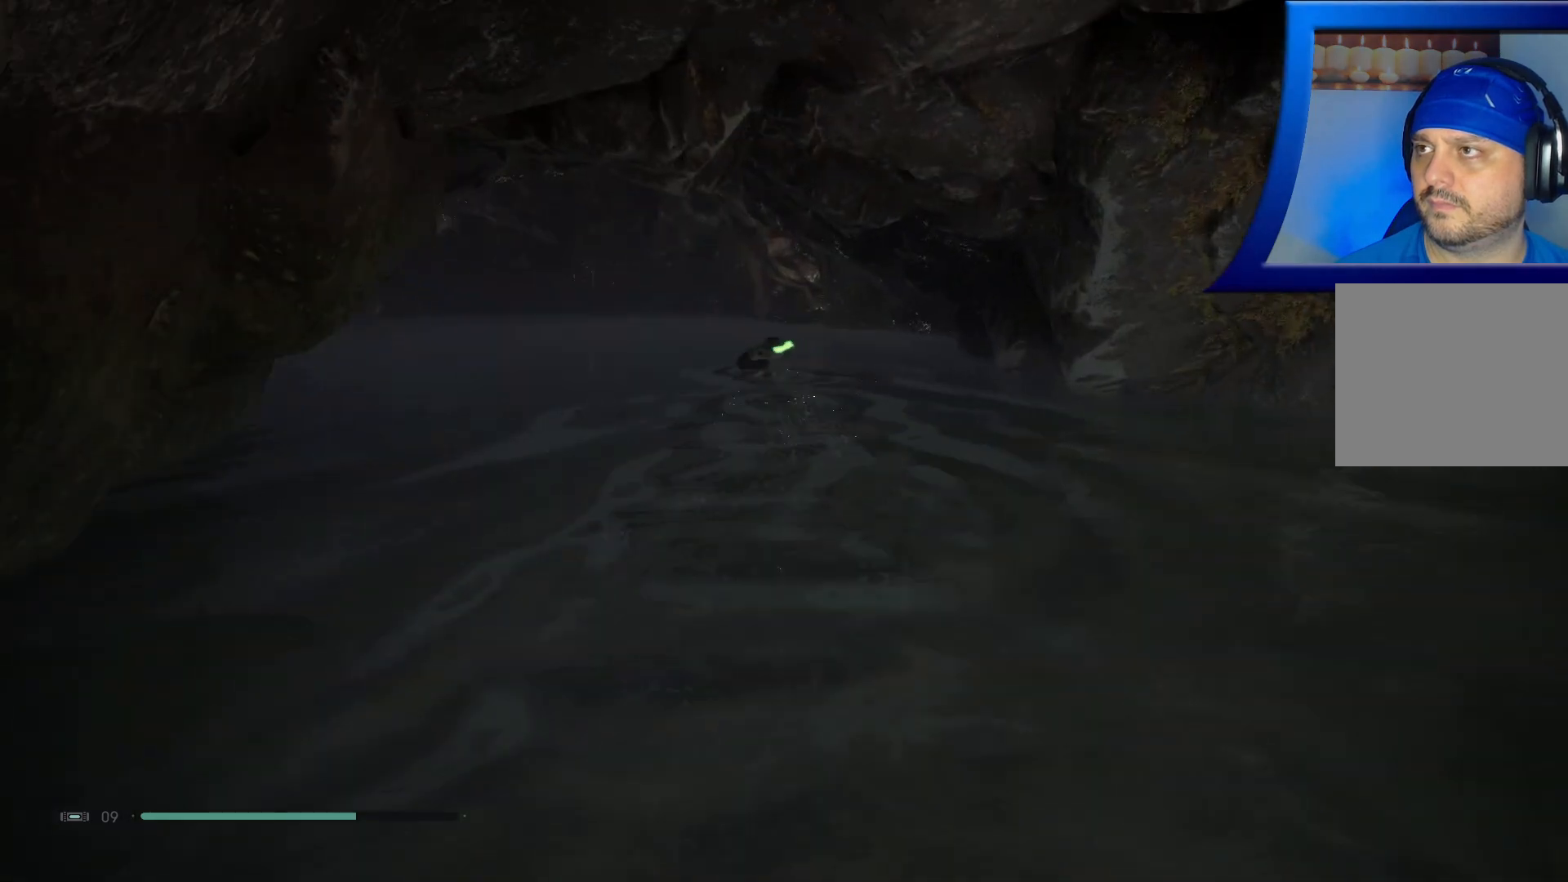
{"buttons": [], "left_stick": "up", "right_stick": "up-left", "events": [[433, "right_stick", "up-left"]]}
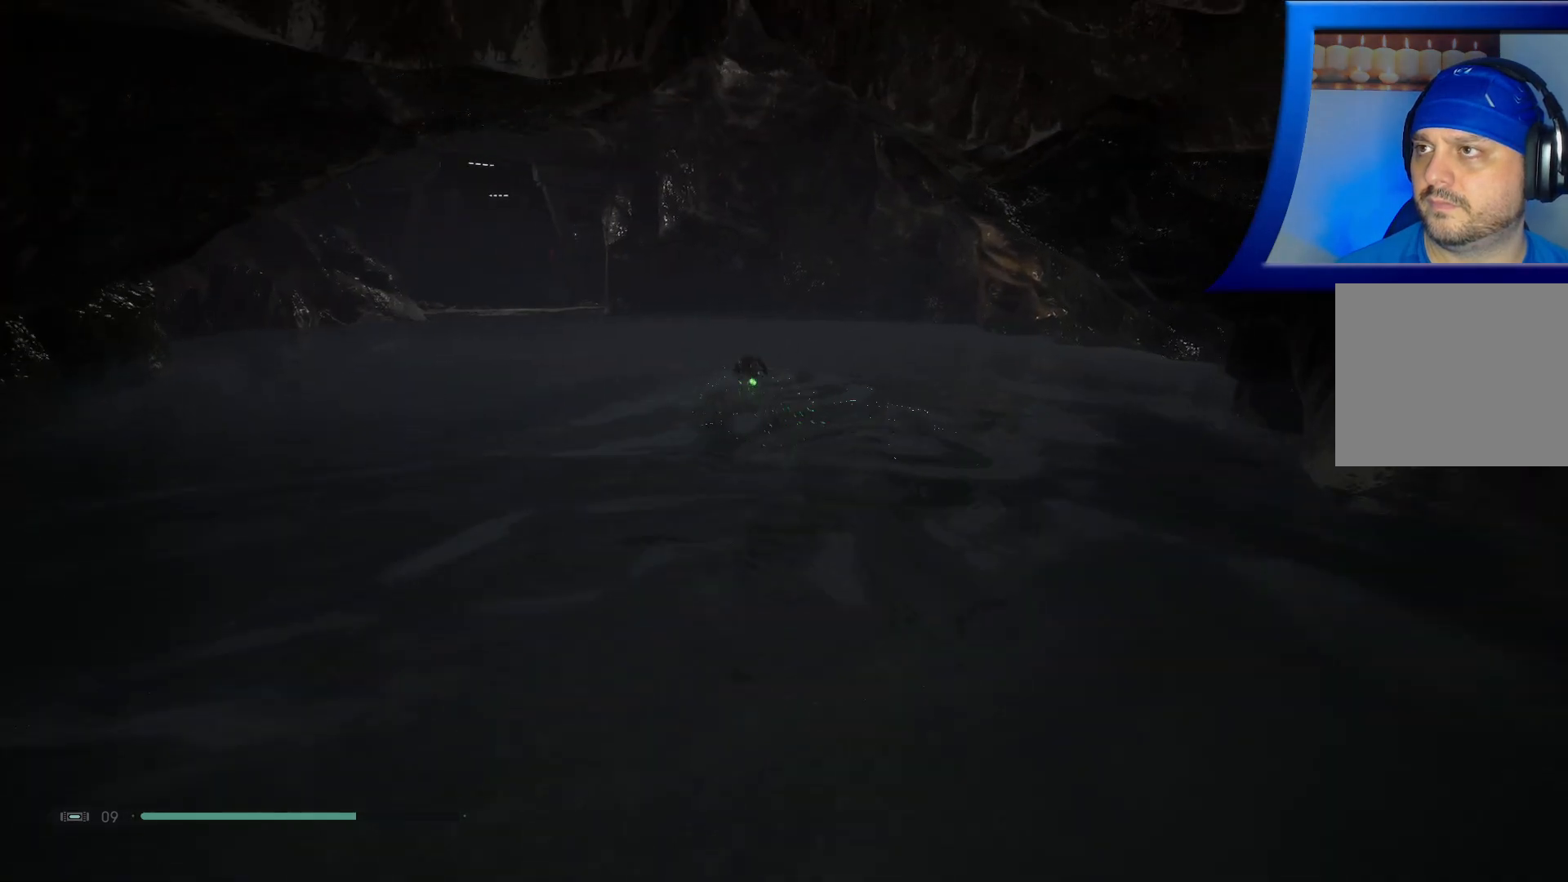
{"buttons": [], "left_stick": "up", "right_stick": "left", "events": [[183, "right_stick", "center"], [333, "right_stick", "left"]]}
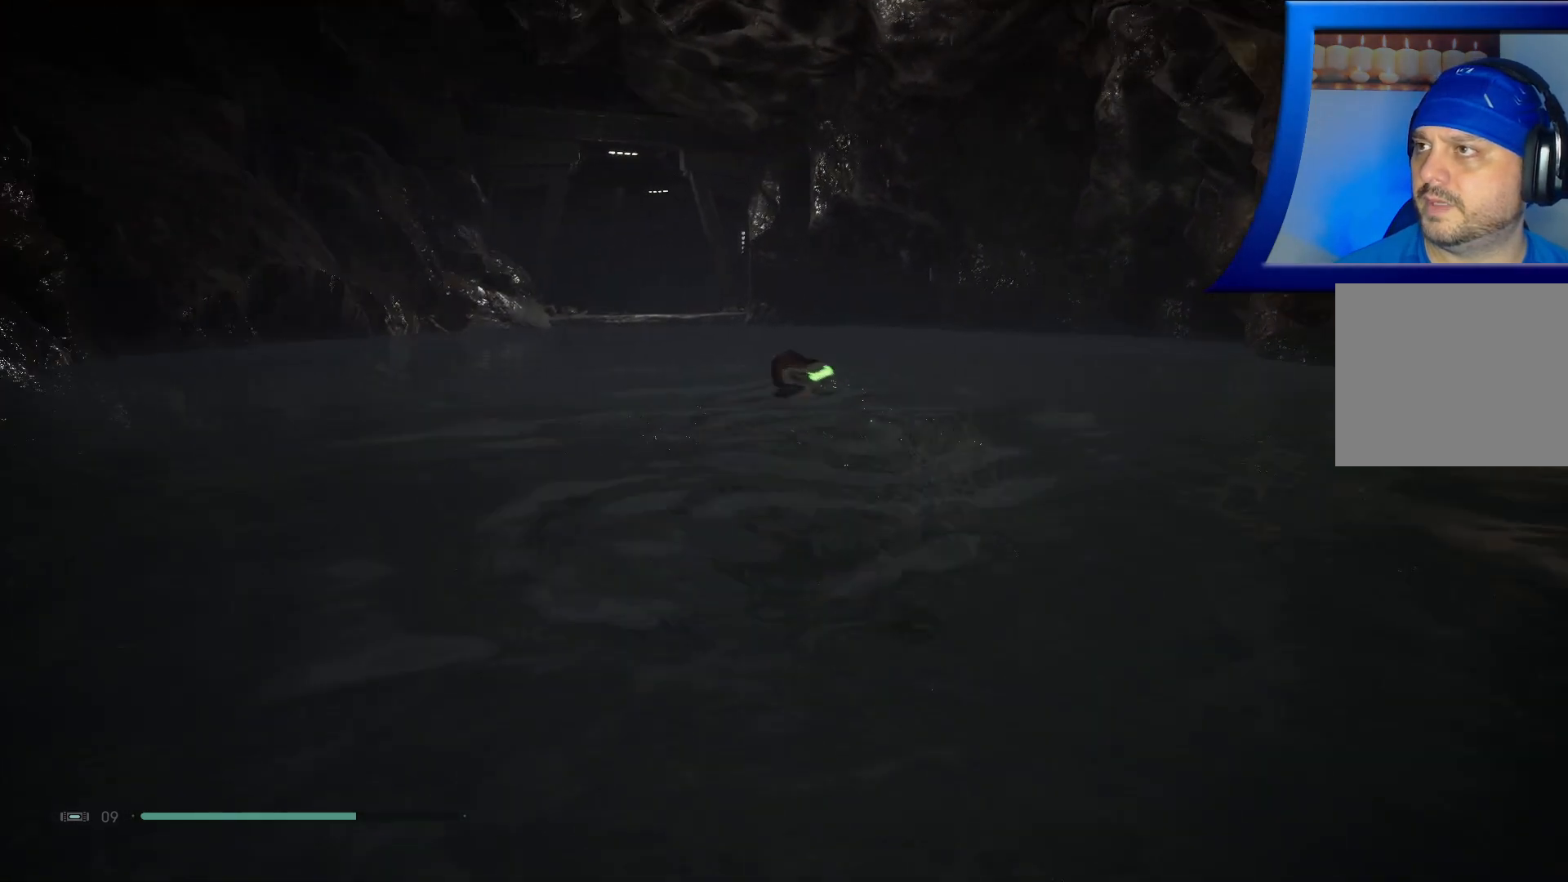
{"buttons": [], "left_stick": "up", "right_stick": "right", "events": [[267, "right_stick", "center"], [417, "right_stick", "right"]]}
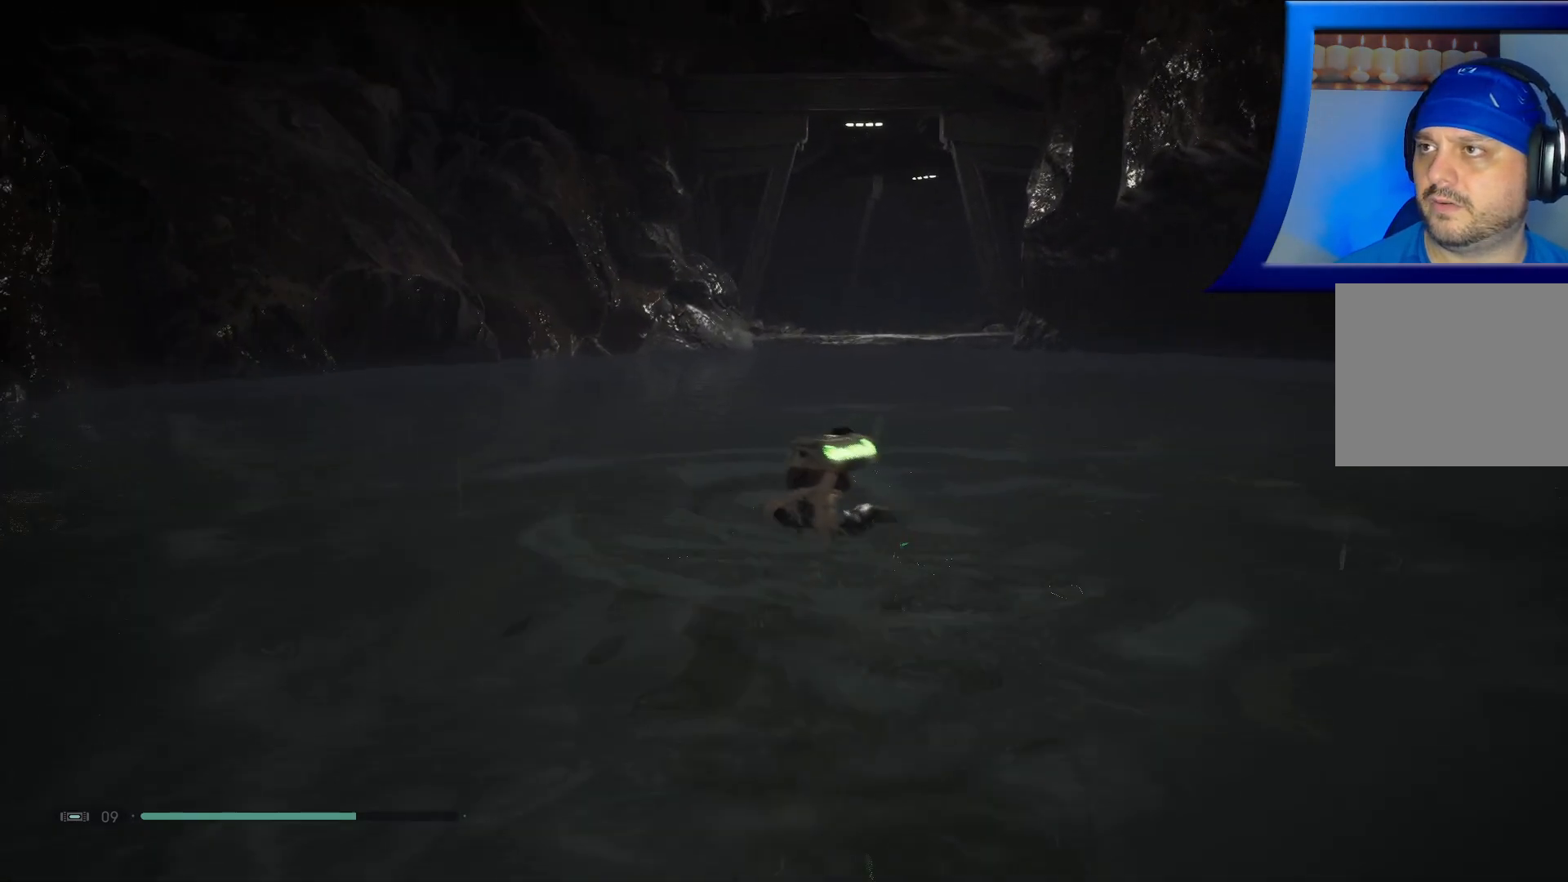
{"buttons": ["B"], "left_stick": "up", "right_stick": "center", "events": [[100, "right_stick", "center"], [267, "B", "down"]]}
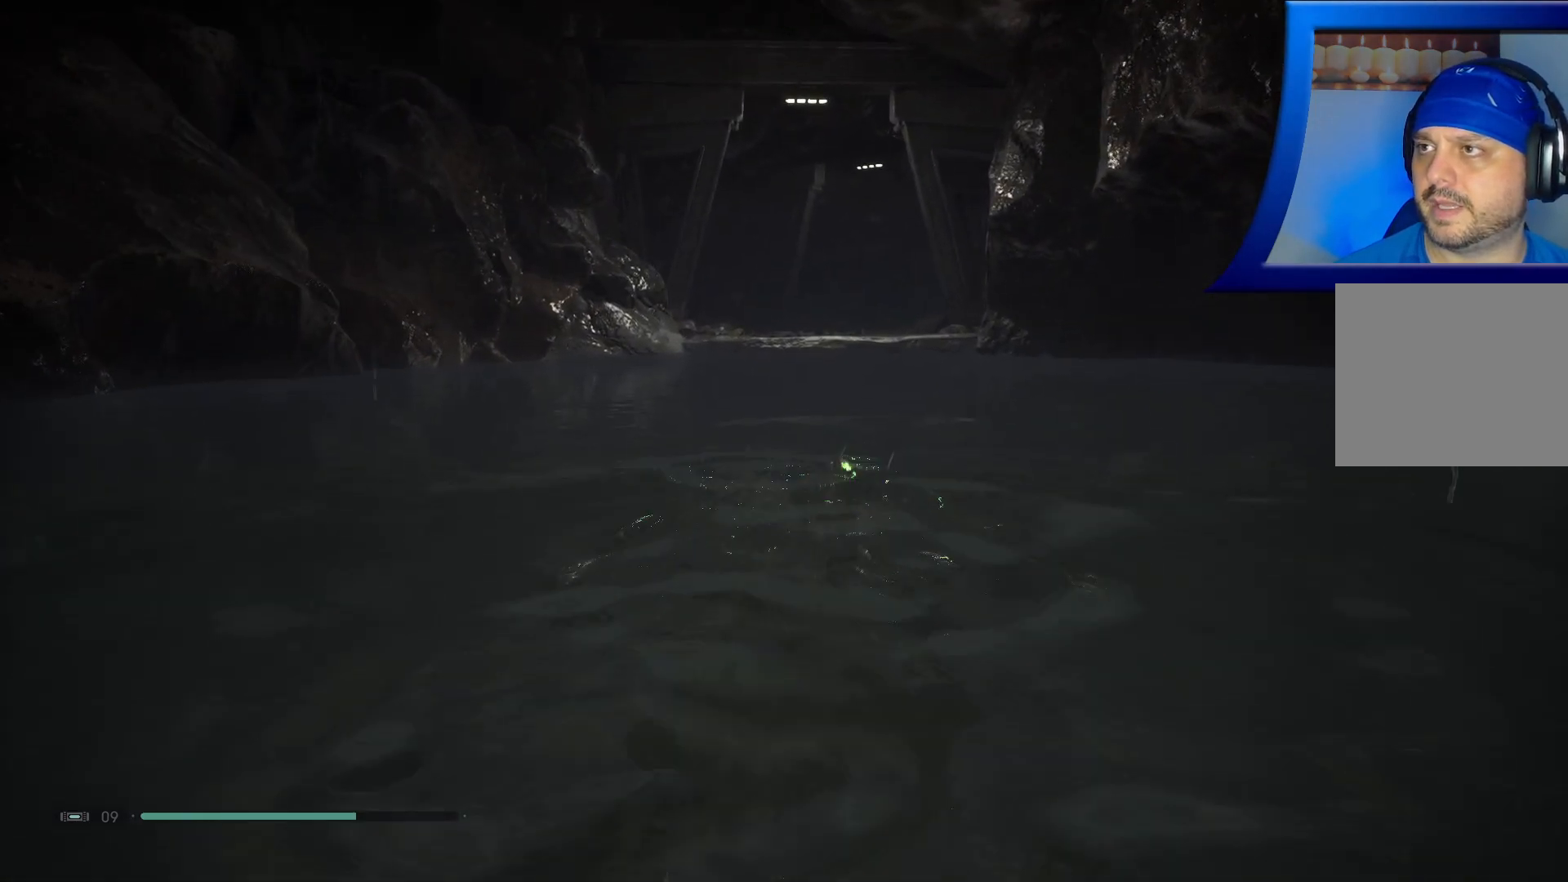
{"buttons": ["B"], "left_stick": "up", "right_stick": "center", "events": []}
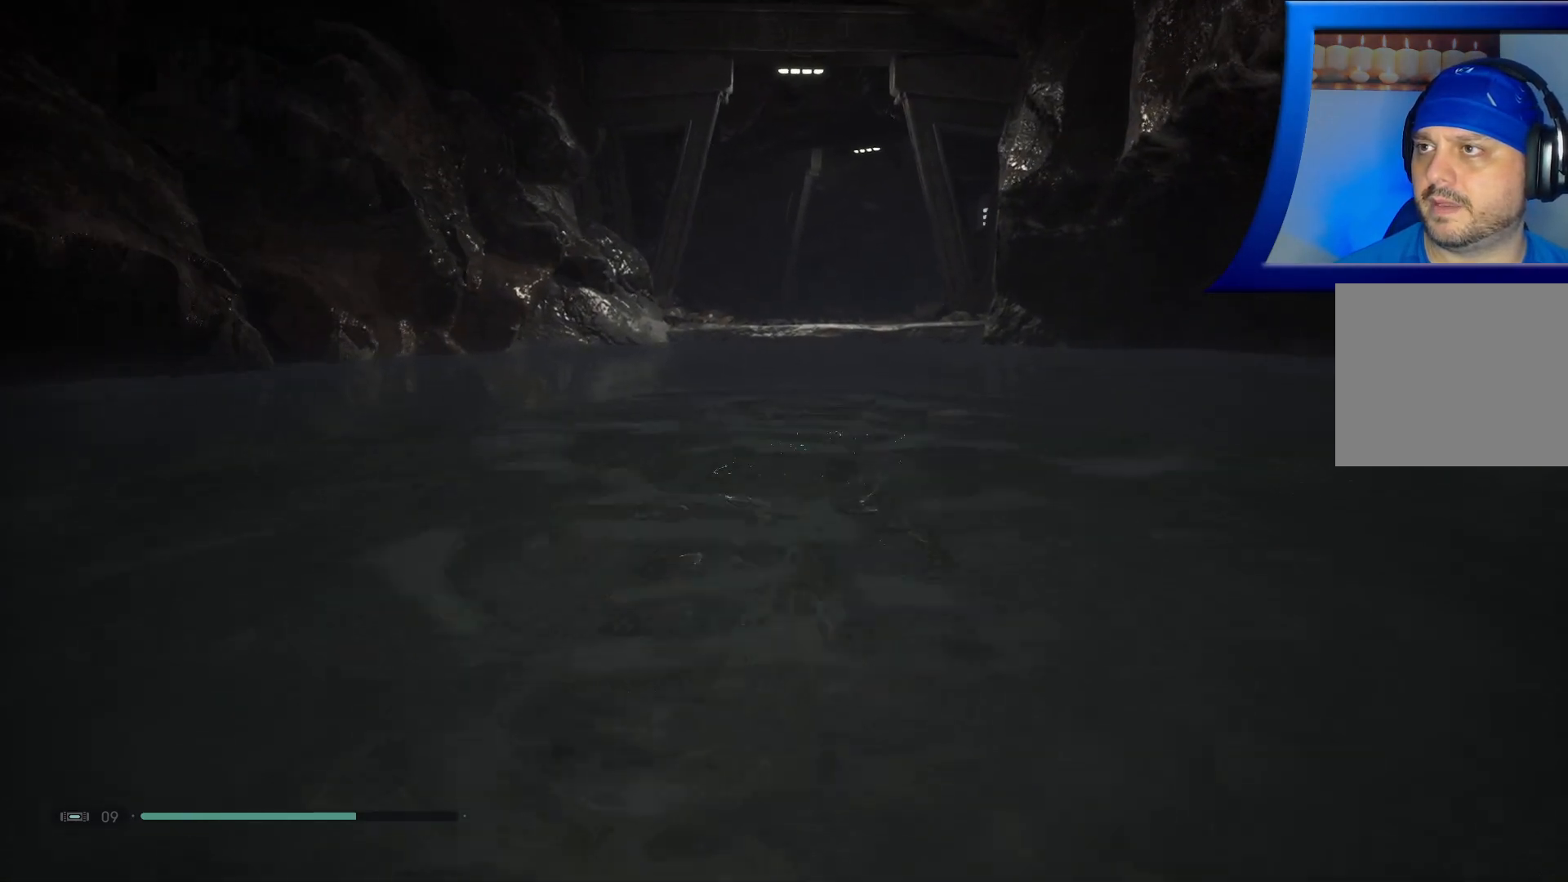
{"buttons": ["B"], "left_stick": "up", "right_stick": "center", "events": []}
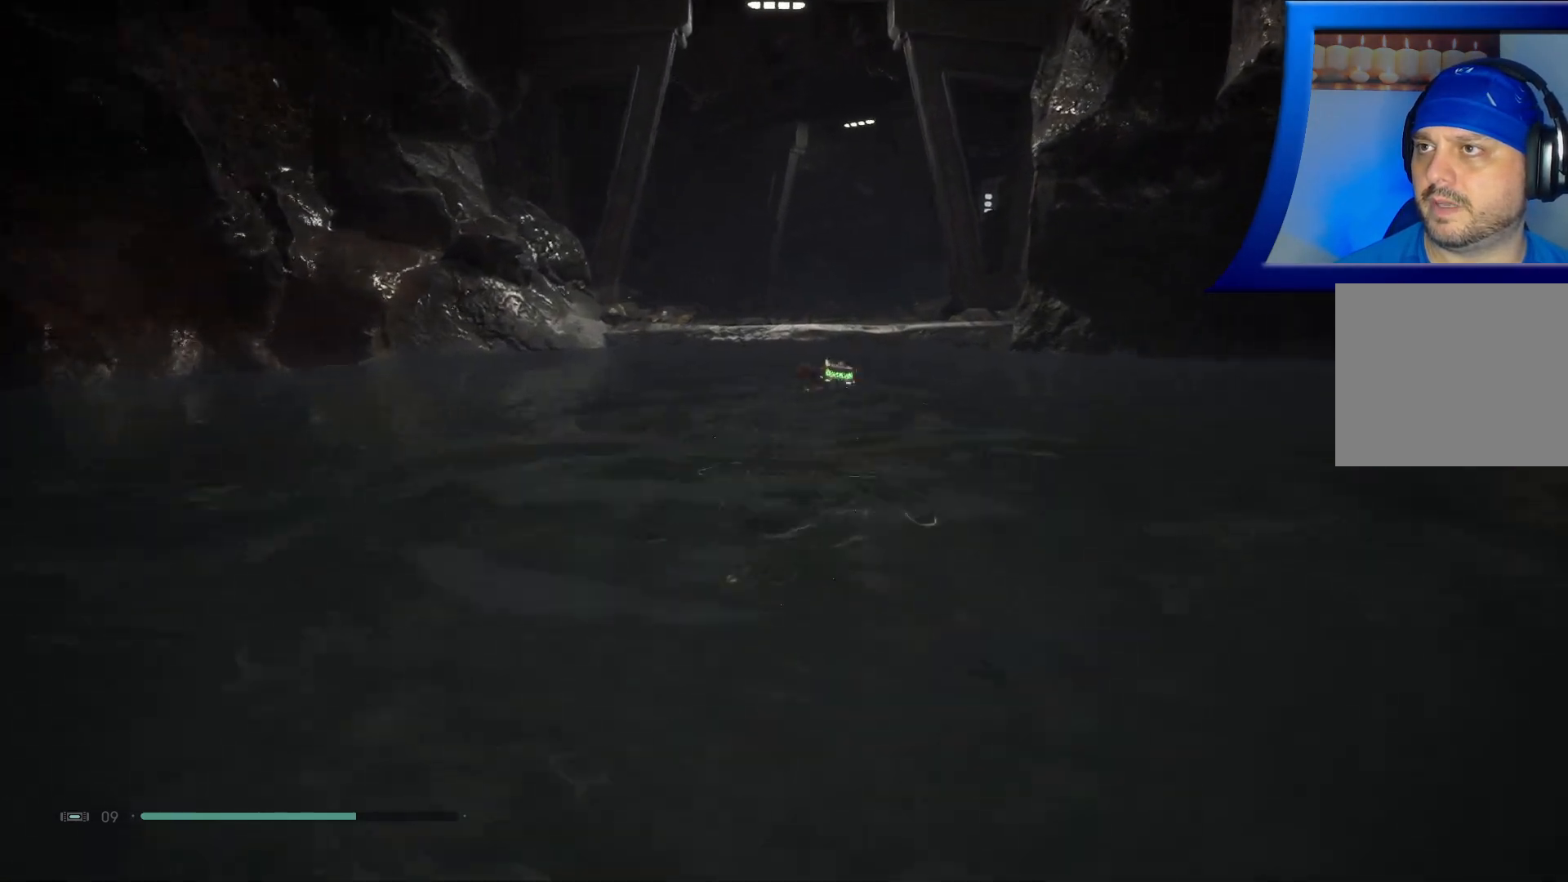
{"buttons": [], "left_stick": "up", "right_stick": "center", "events": [[50, "B", "up"]]}
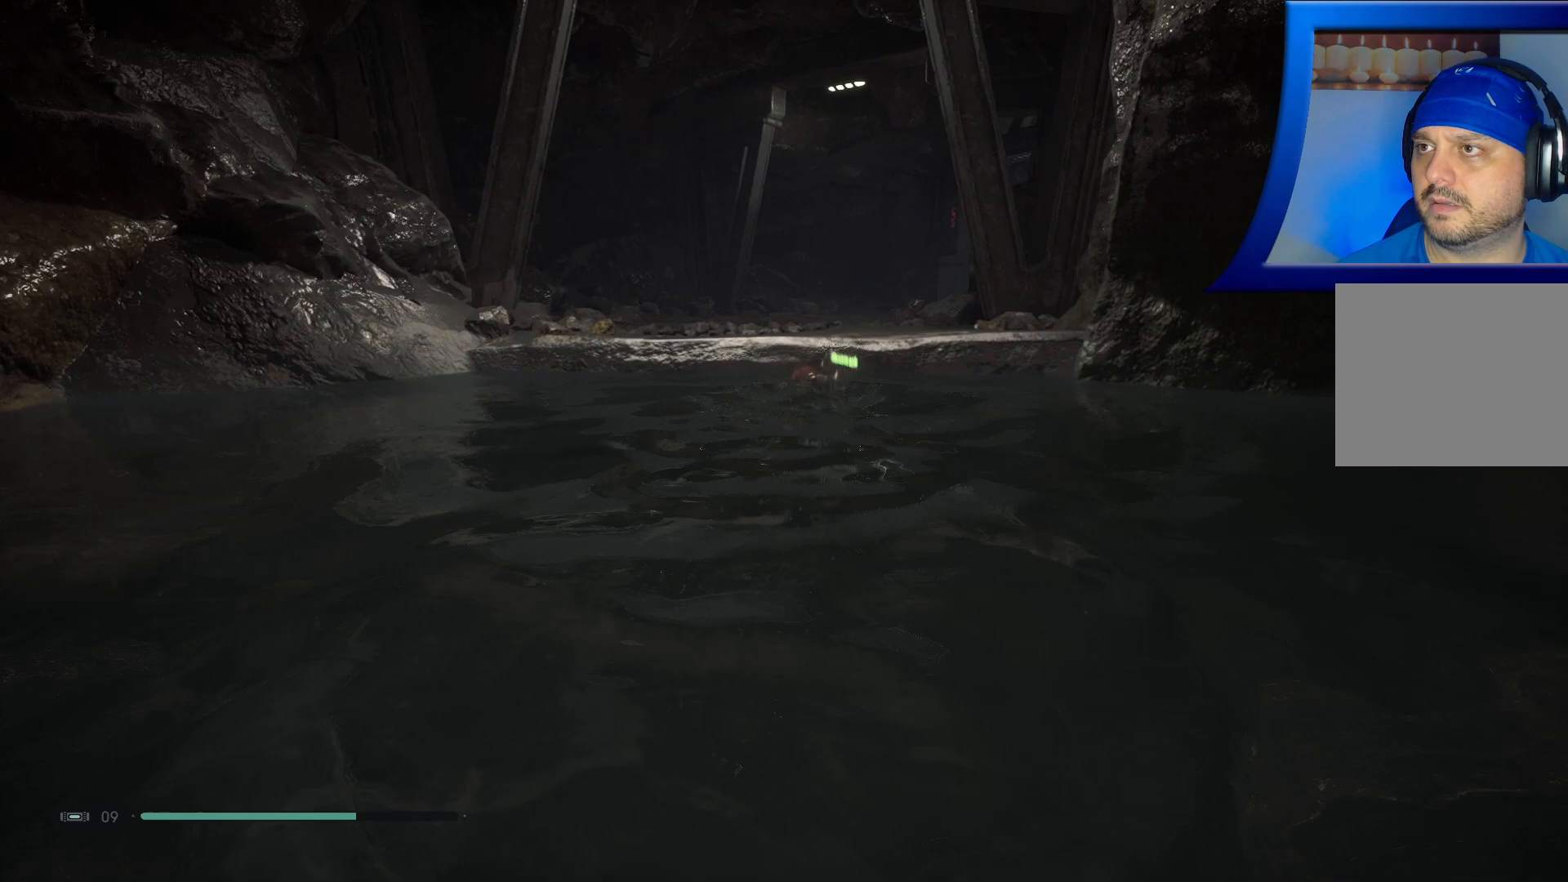
{"buttons": ["A"], "left_stick": "up", "right_stick": "center", "events": [[117, "A", "down"]]}
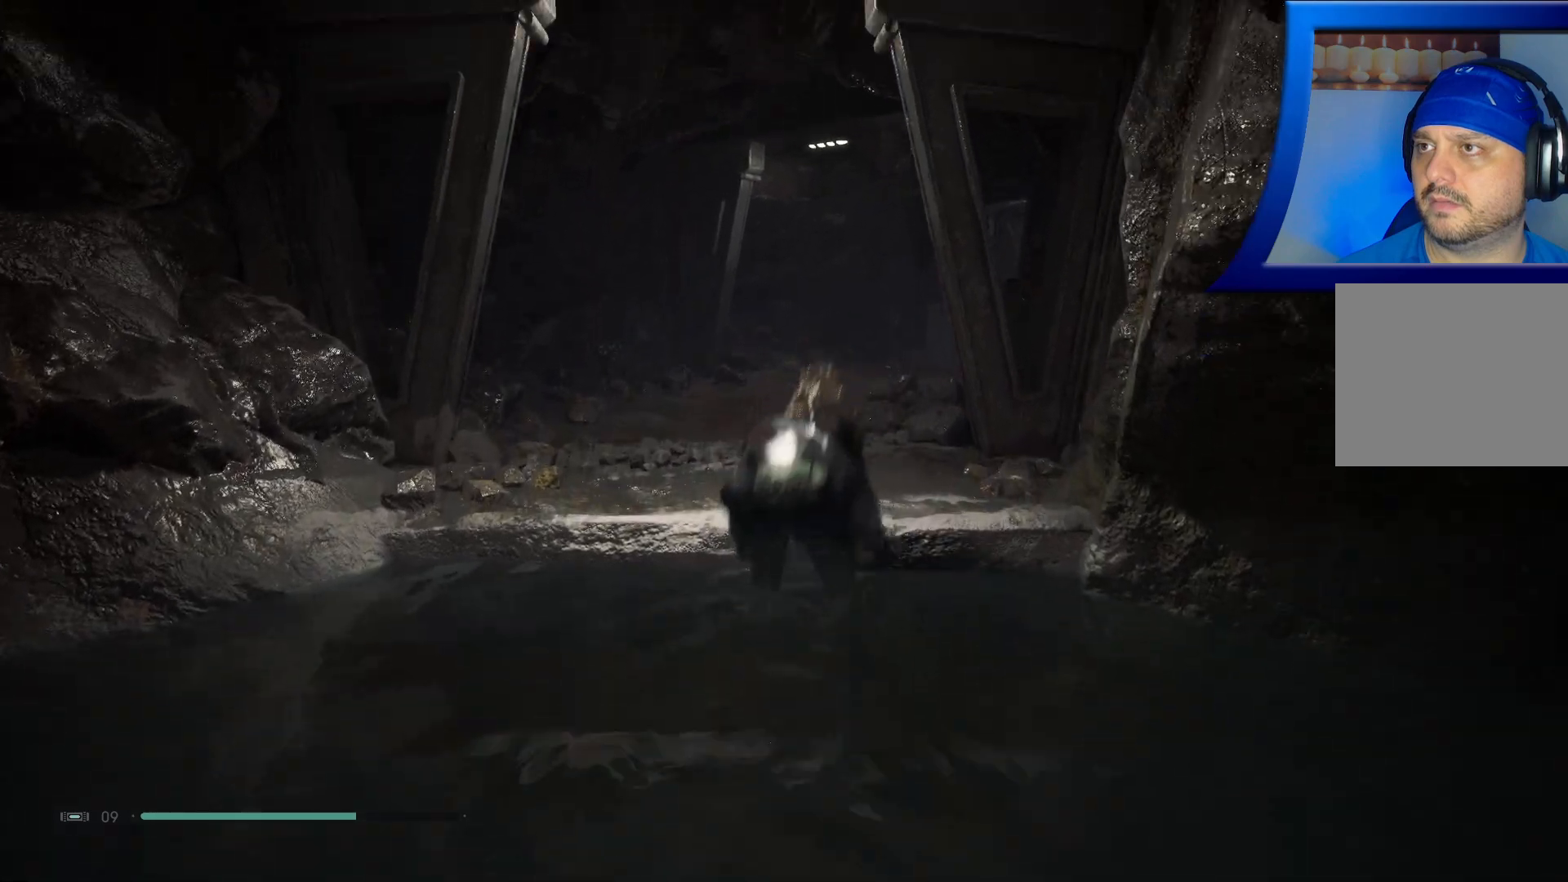
{"buttons": [], "left_stick": "up", "right_stick": "center", "events": [[17, "A", "up"]]}
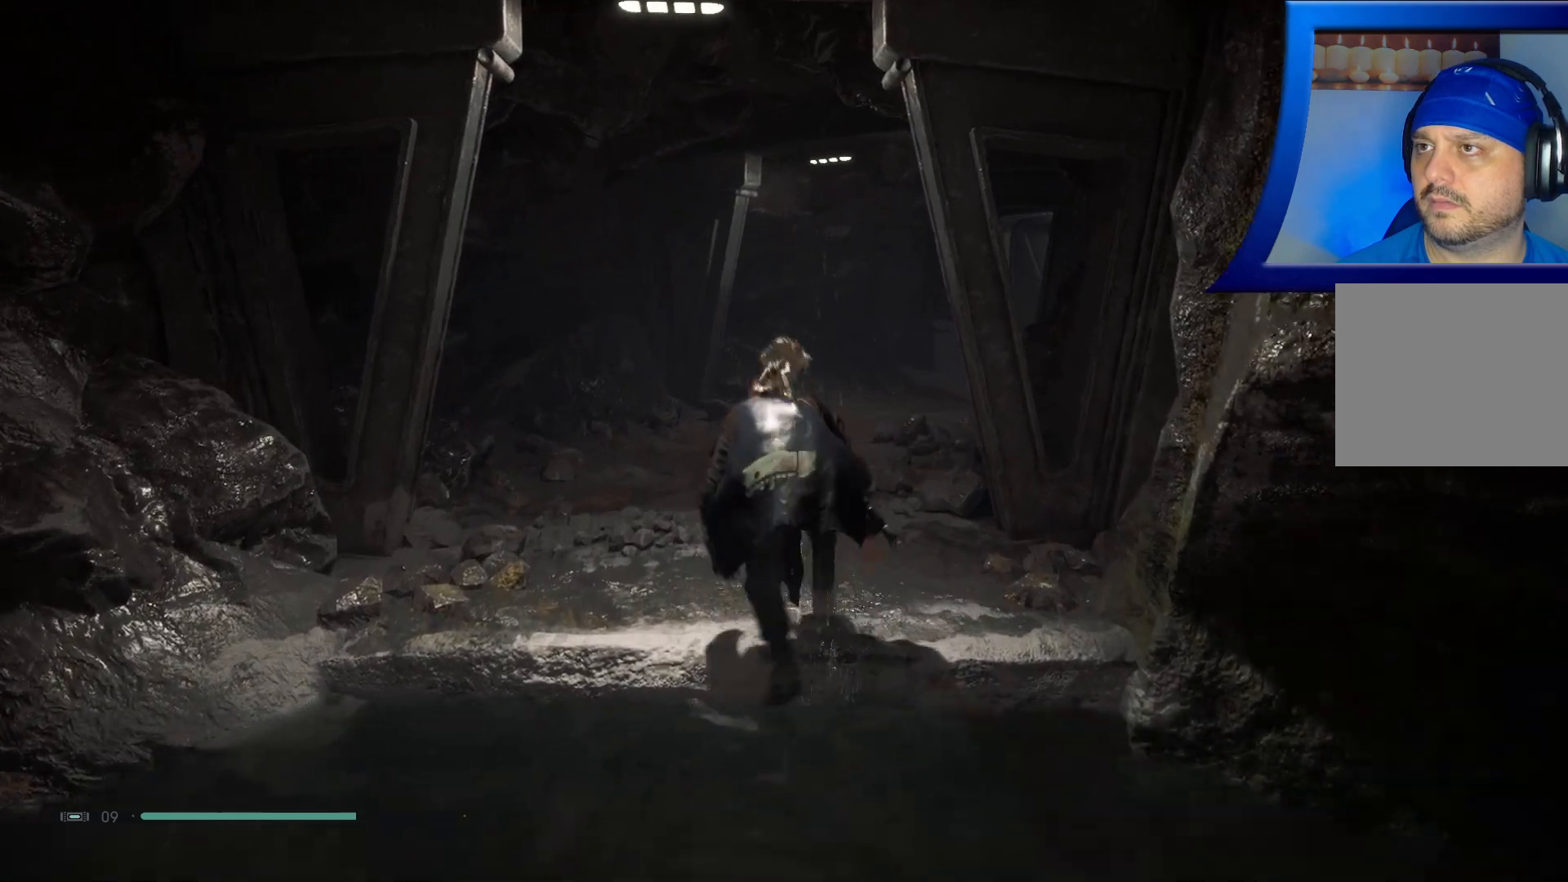
{"buttons": [], "left_stick": "up", "right_stick": "right", "events": [[500, "right_stick", "right"]]}
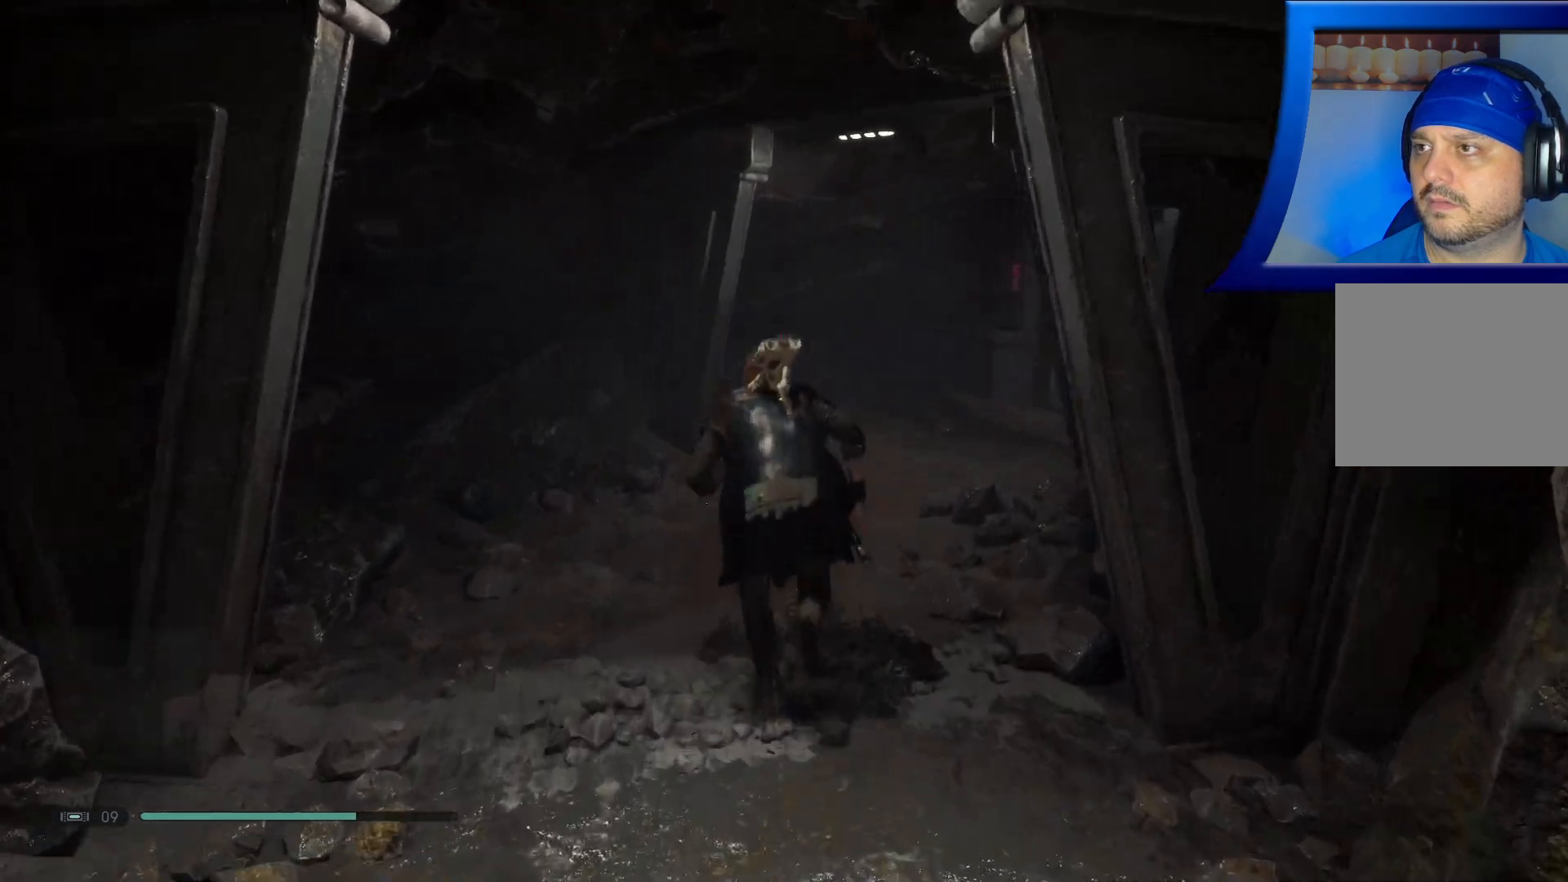
{"buttons": [], "left_stick": "up", "right_stick": "right", "events": []}
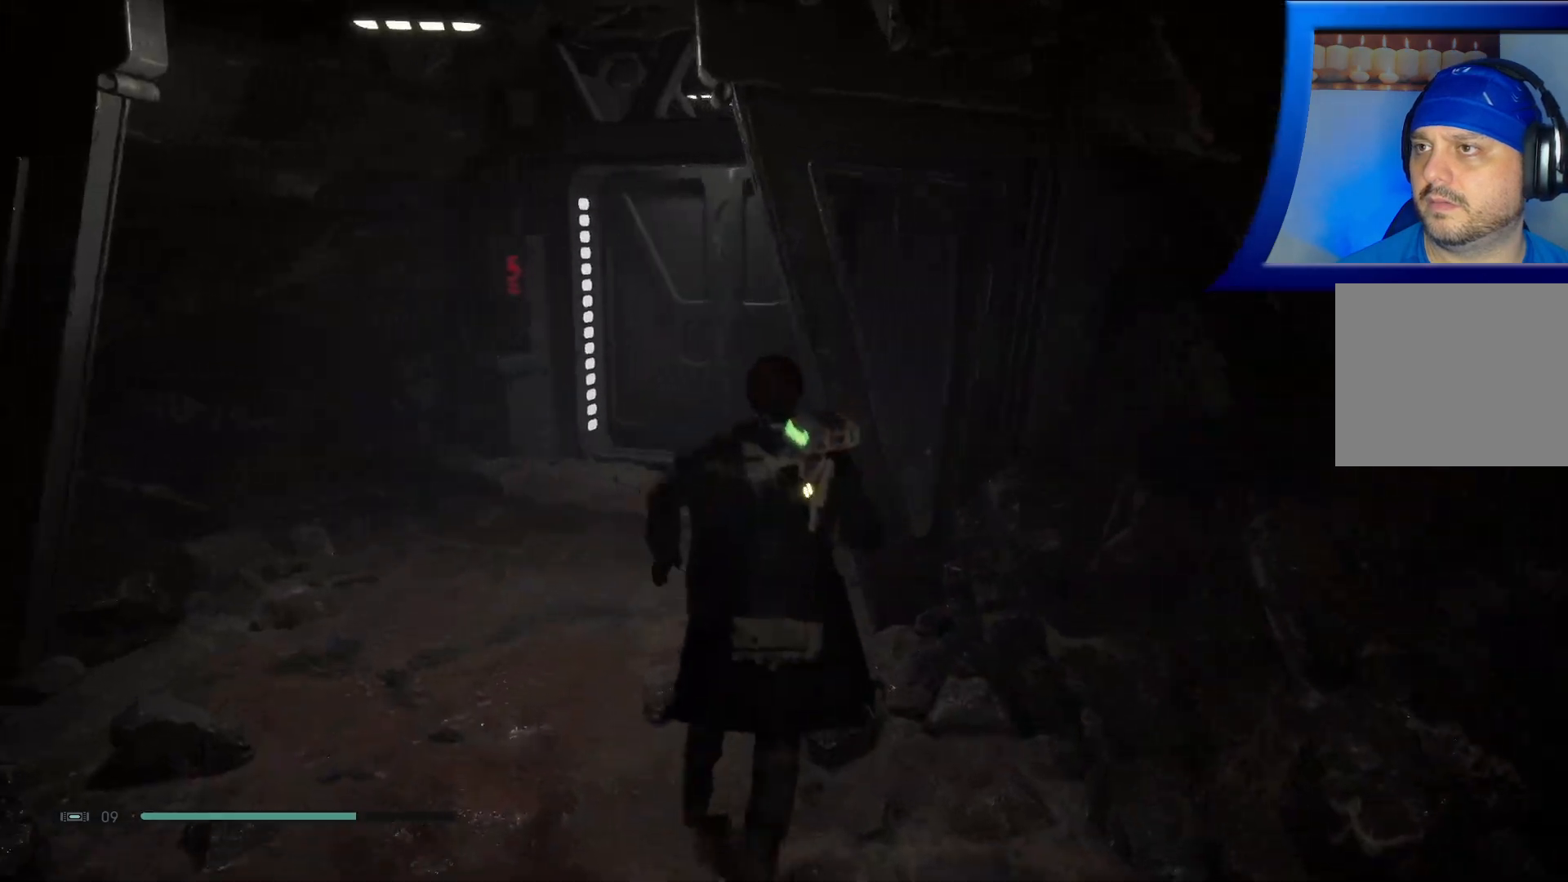
{"buttons": [], "left_stick": "up", "right_stick": "right", "events": []}
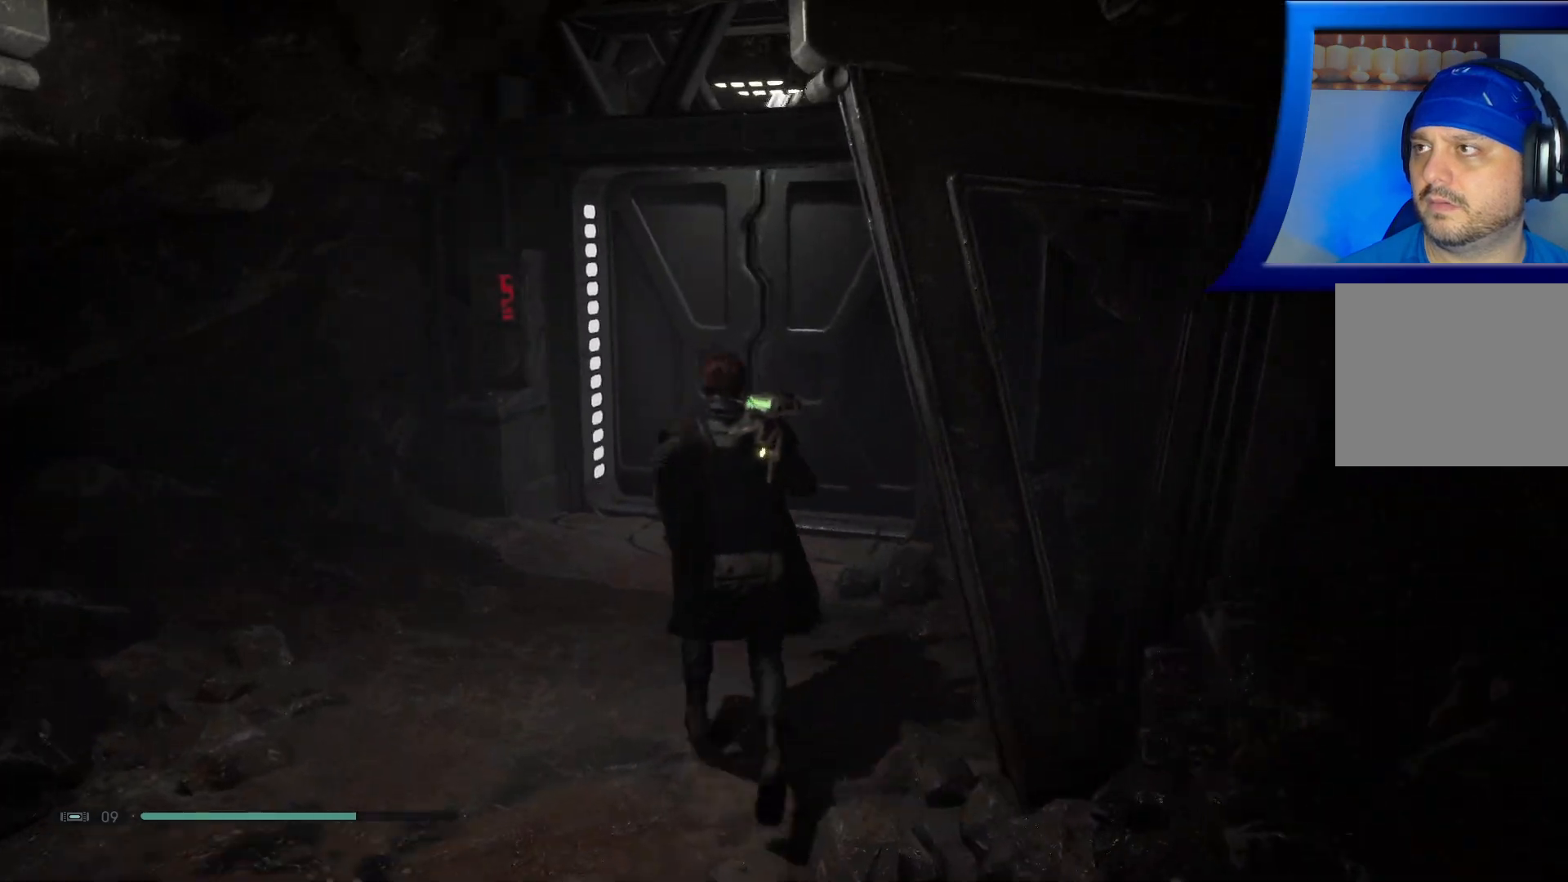
{"buttons": [], "left_stick": "up", "right_stick": "right", "events": []}
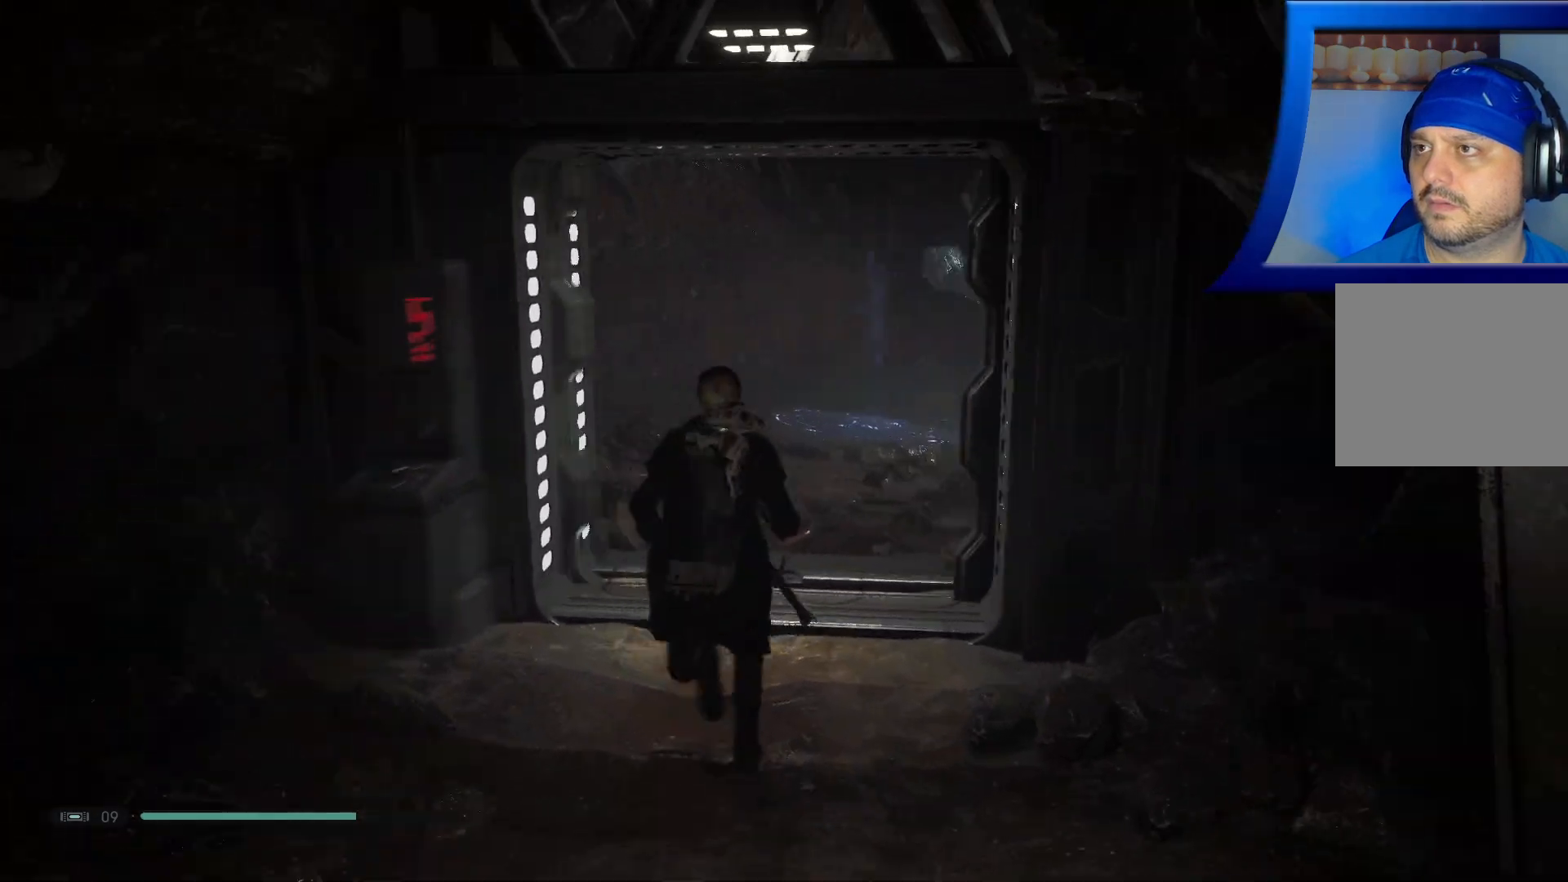
{"buttons": [], "left_stick": "up", "right_stick": "center", "events": [[217, "right_stick", "center"]]}
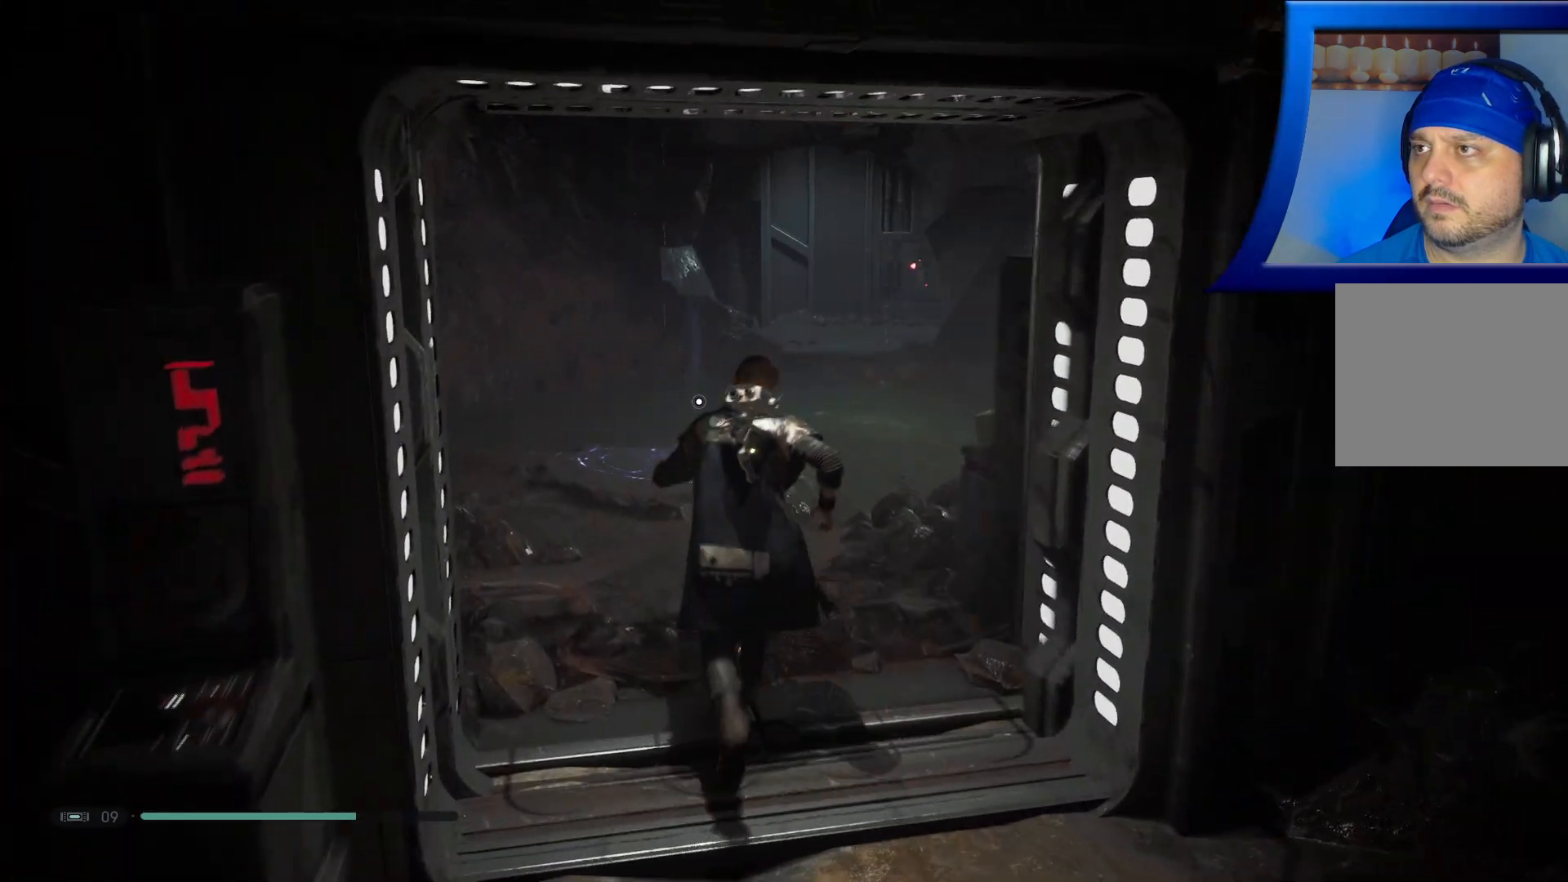
{"buttons": [], "left_stick": "up", "right_stick": "center", "events": []}
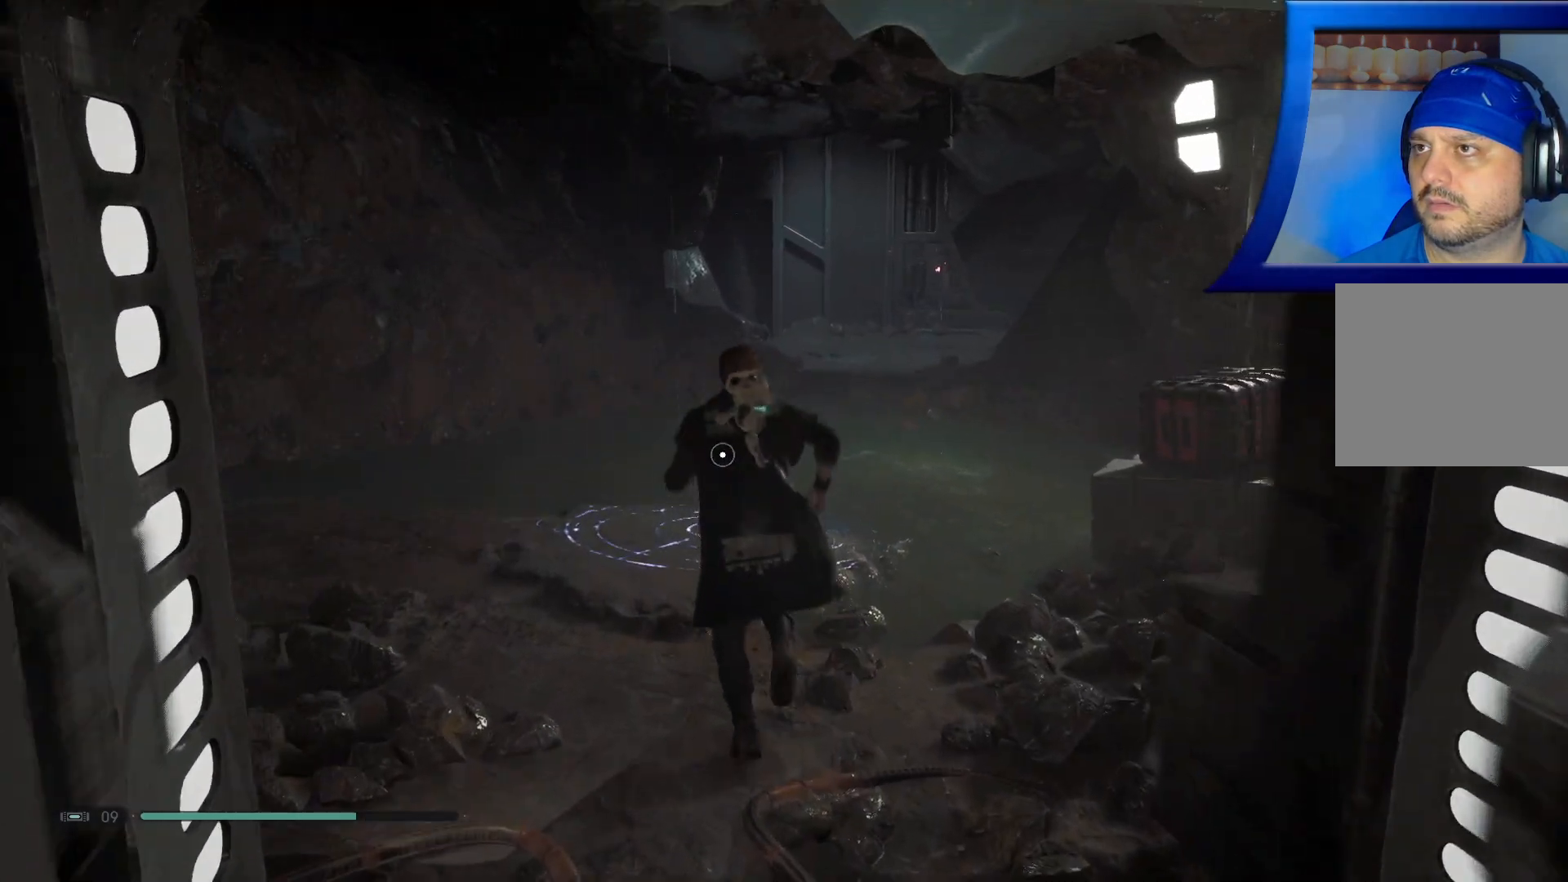
{"buttons": [], "left_stick": "center", "right_stick": "center", "events": [[267, "right_stick", "down-right"], [367, "right_stick", "right"], [400, "left_stick", "center"], [483, "right_stick", "center"]]}
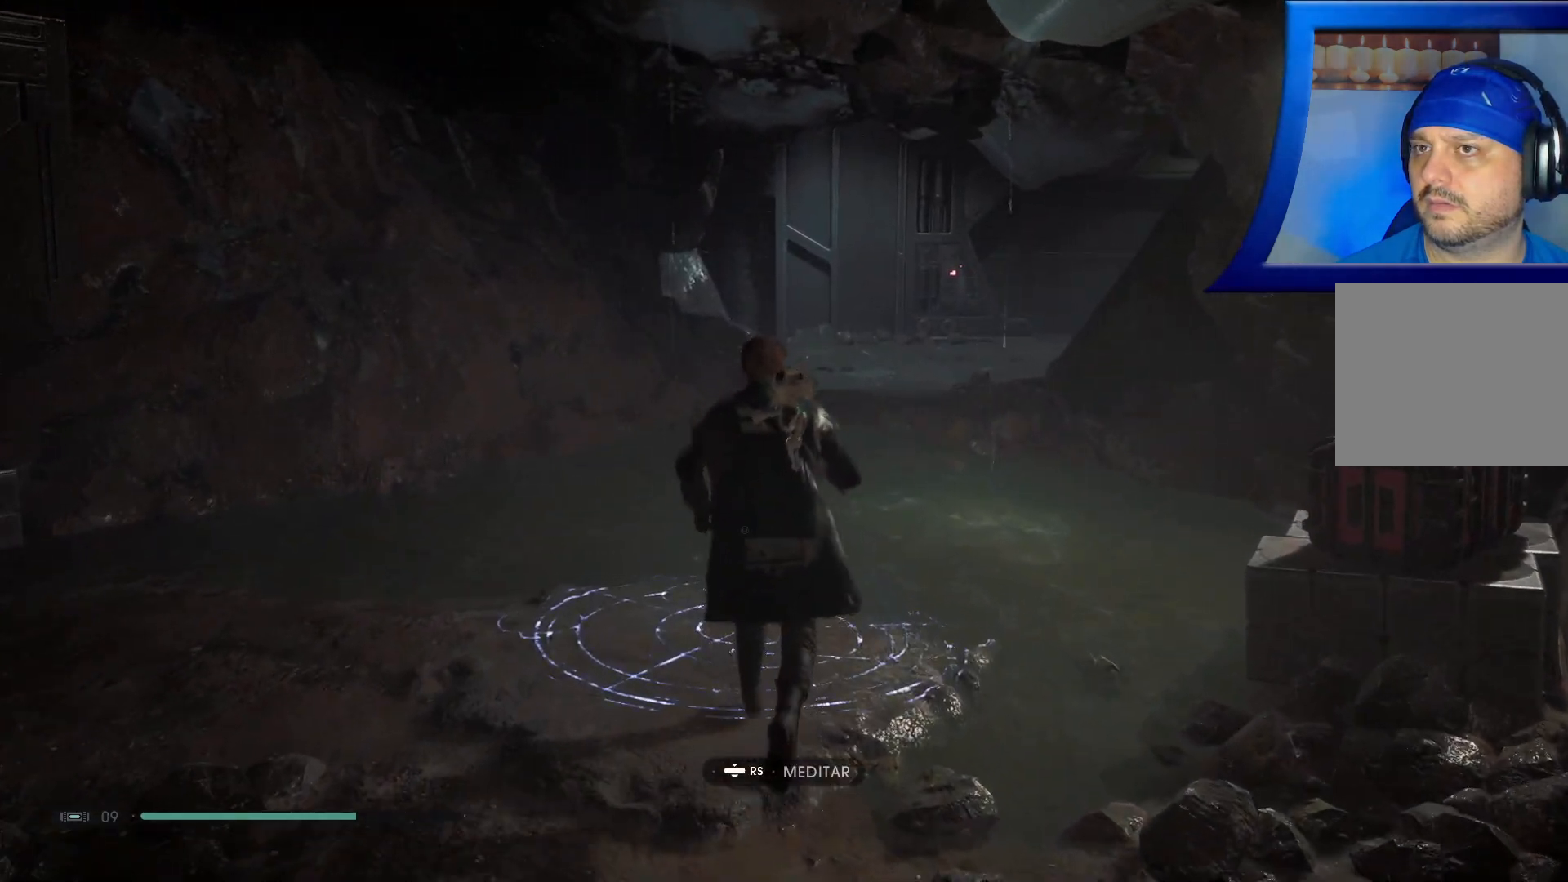
{"buttons": [], "left_stick": "center", "right_stick": "center", "events": []}
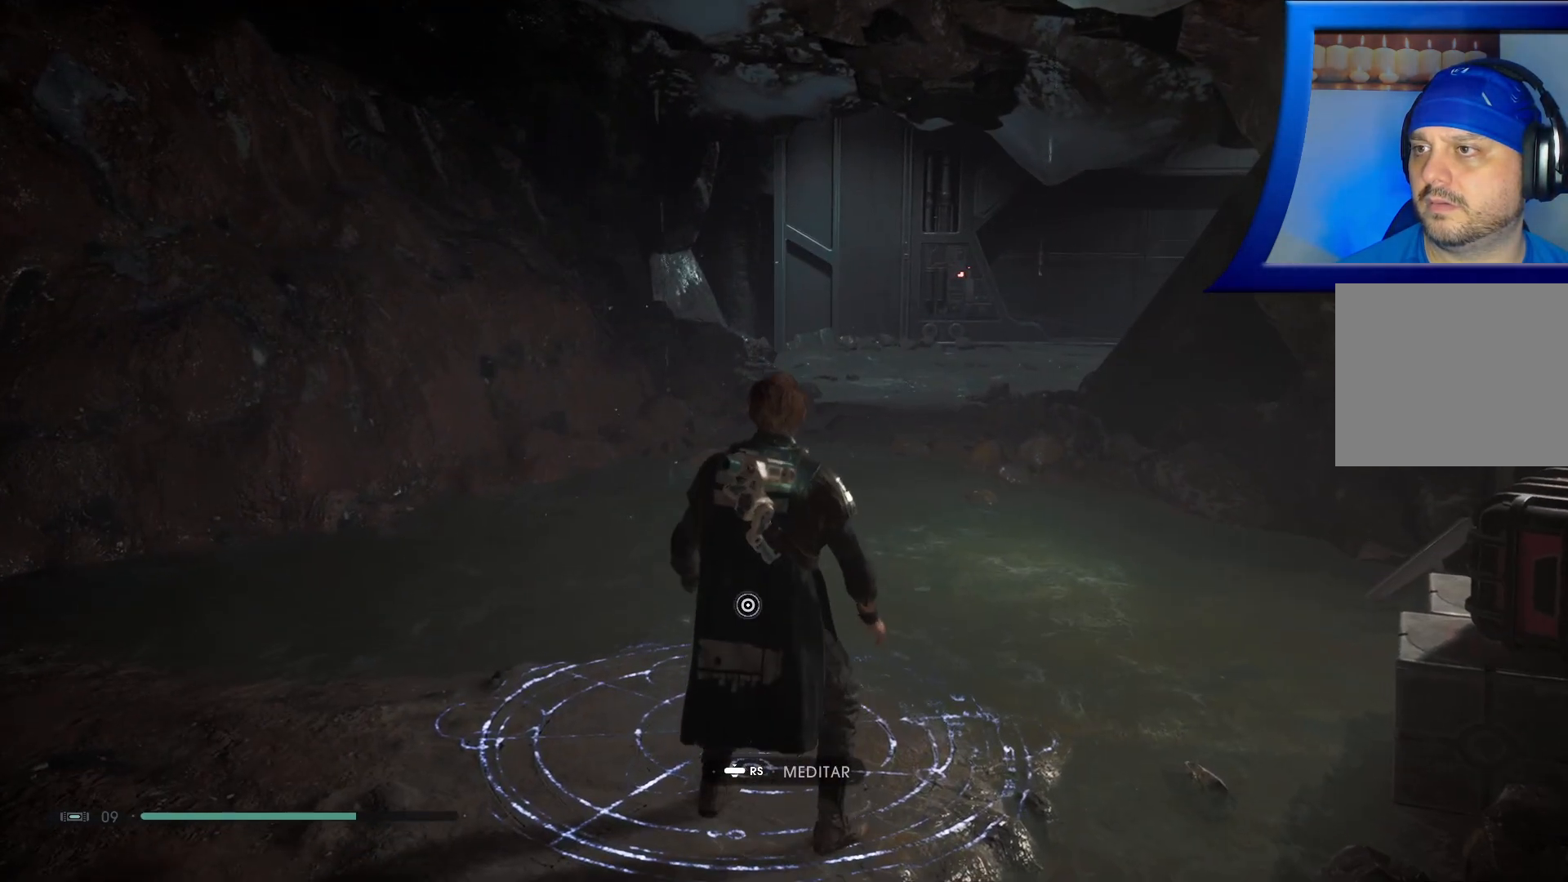
{"buttons": [], "left_stick": "center", "right_stick": "center", "events": [[183, "R3", "down"], [333, "R3", "up"]]}
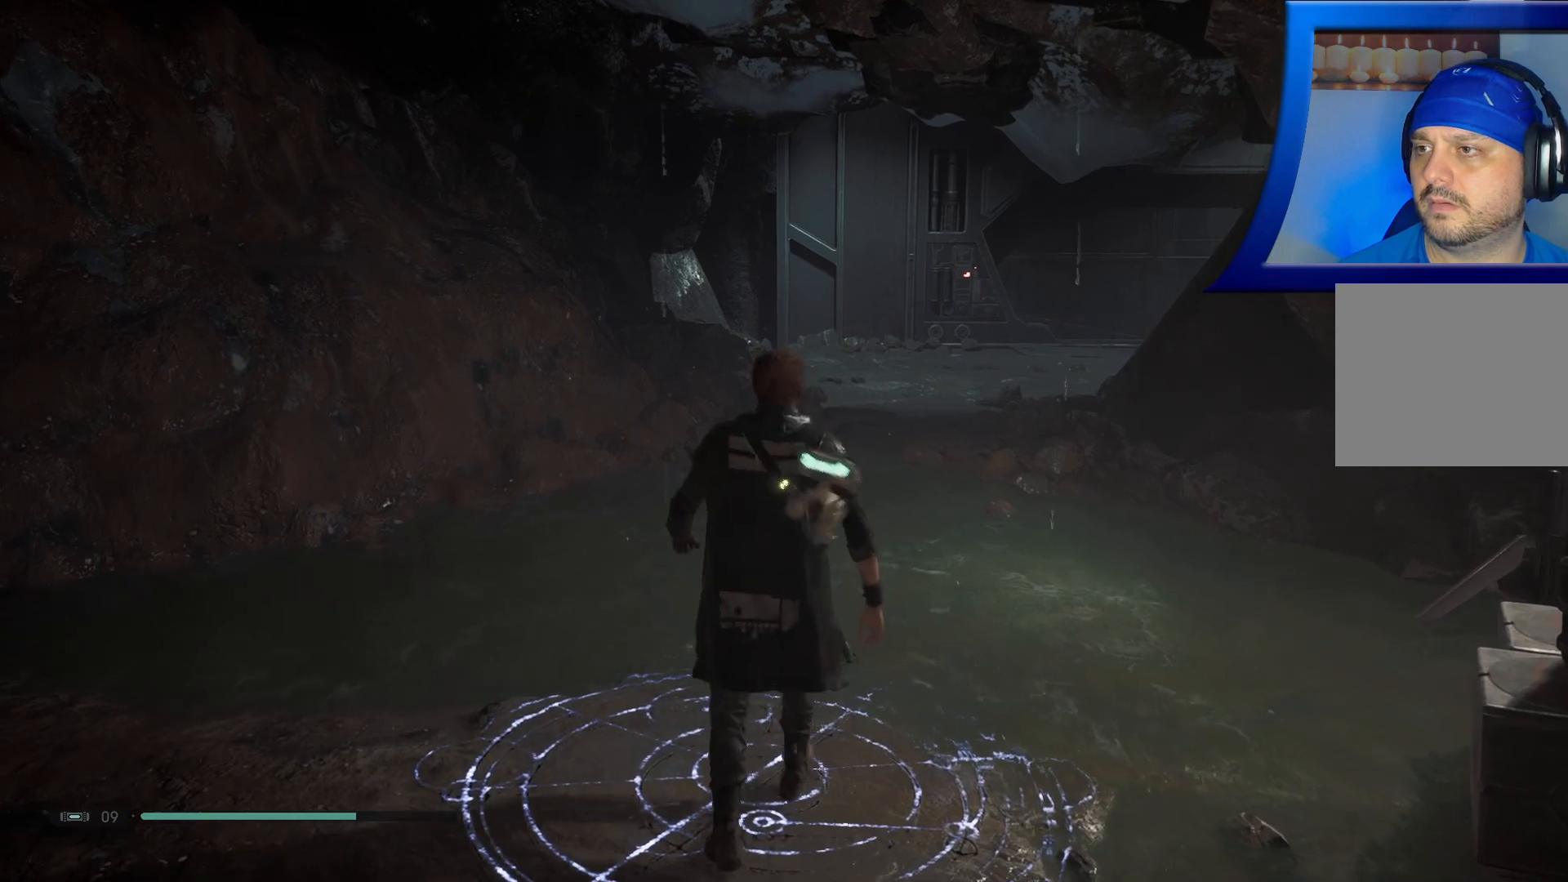
{"buttons": [], "left_stick": "center", "right_stick": "center", "events": []}
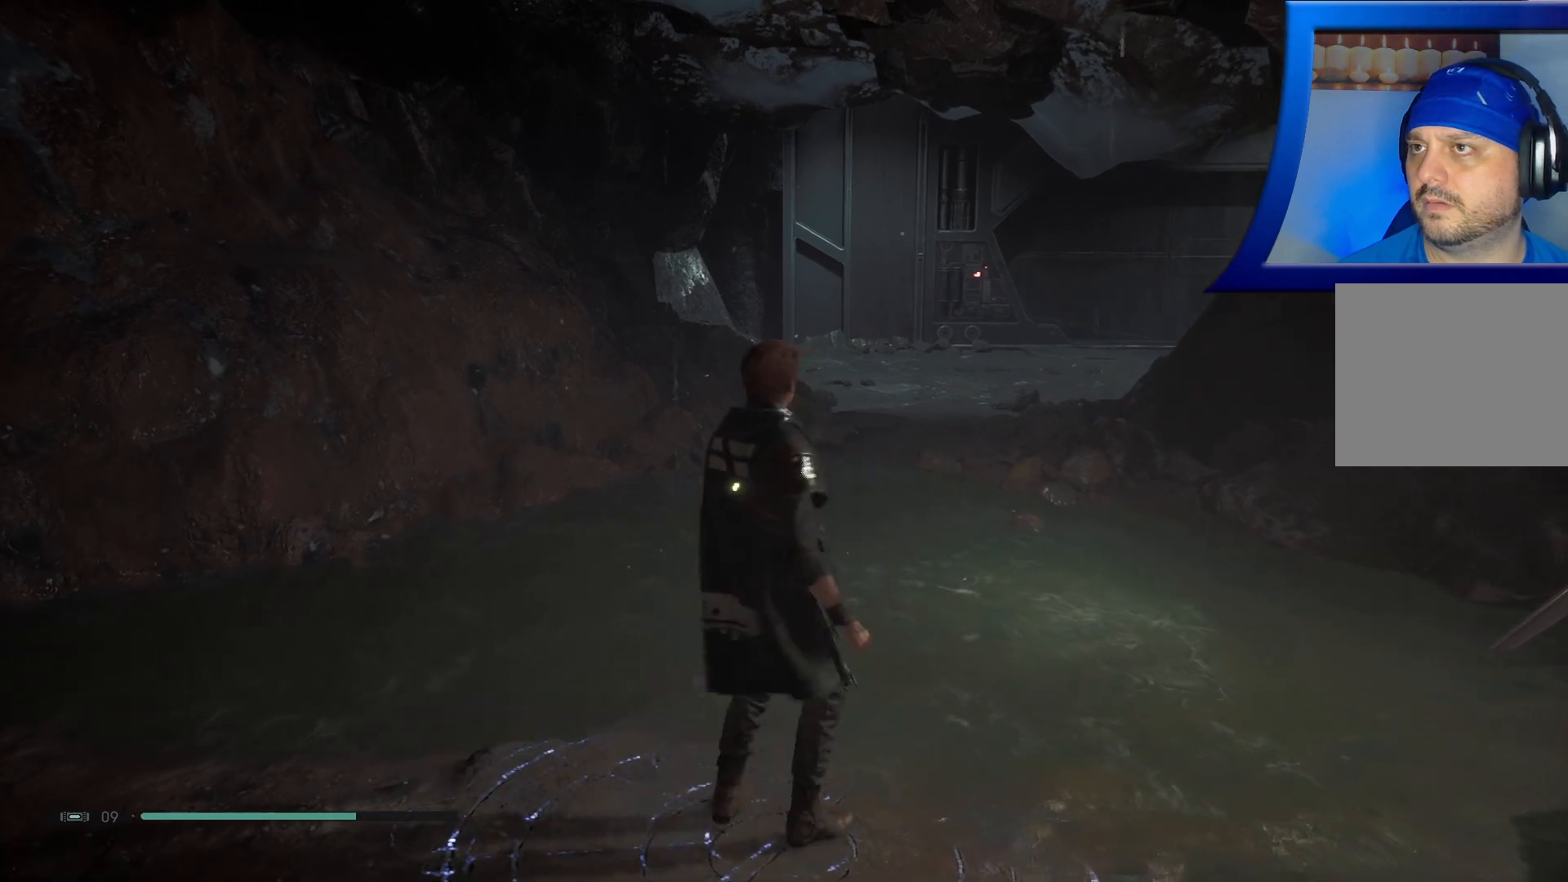
{"buttons": [], "left_stick": "center", "right_stick": "center", "events": []}
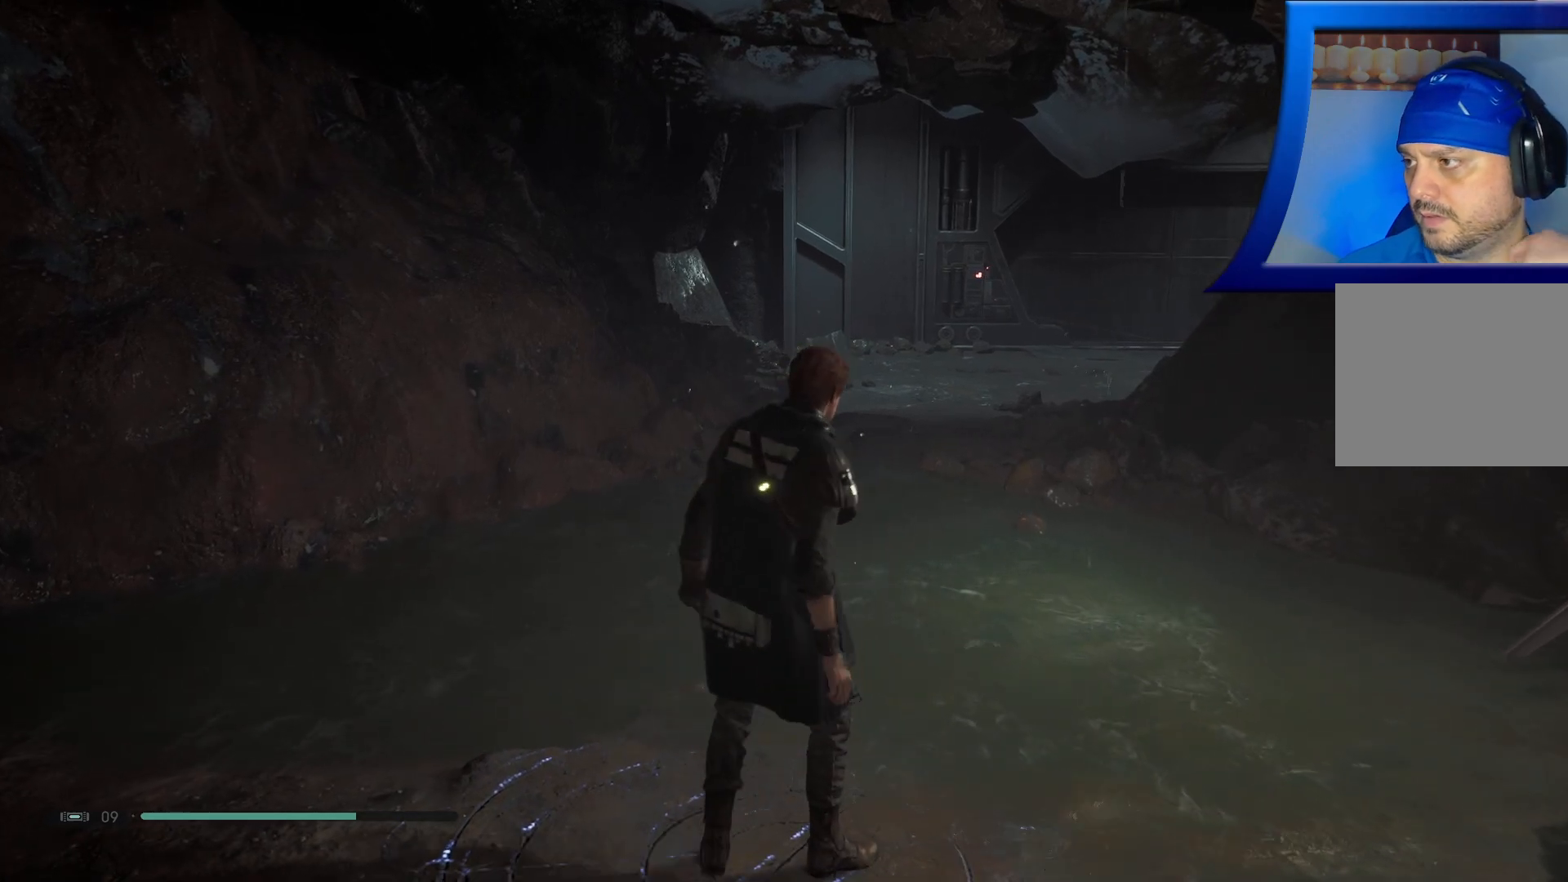
{"buttons": [], "left_stick": "center", "right_stick": "center", "events": []}
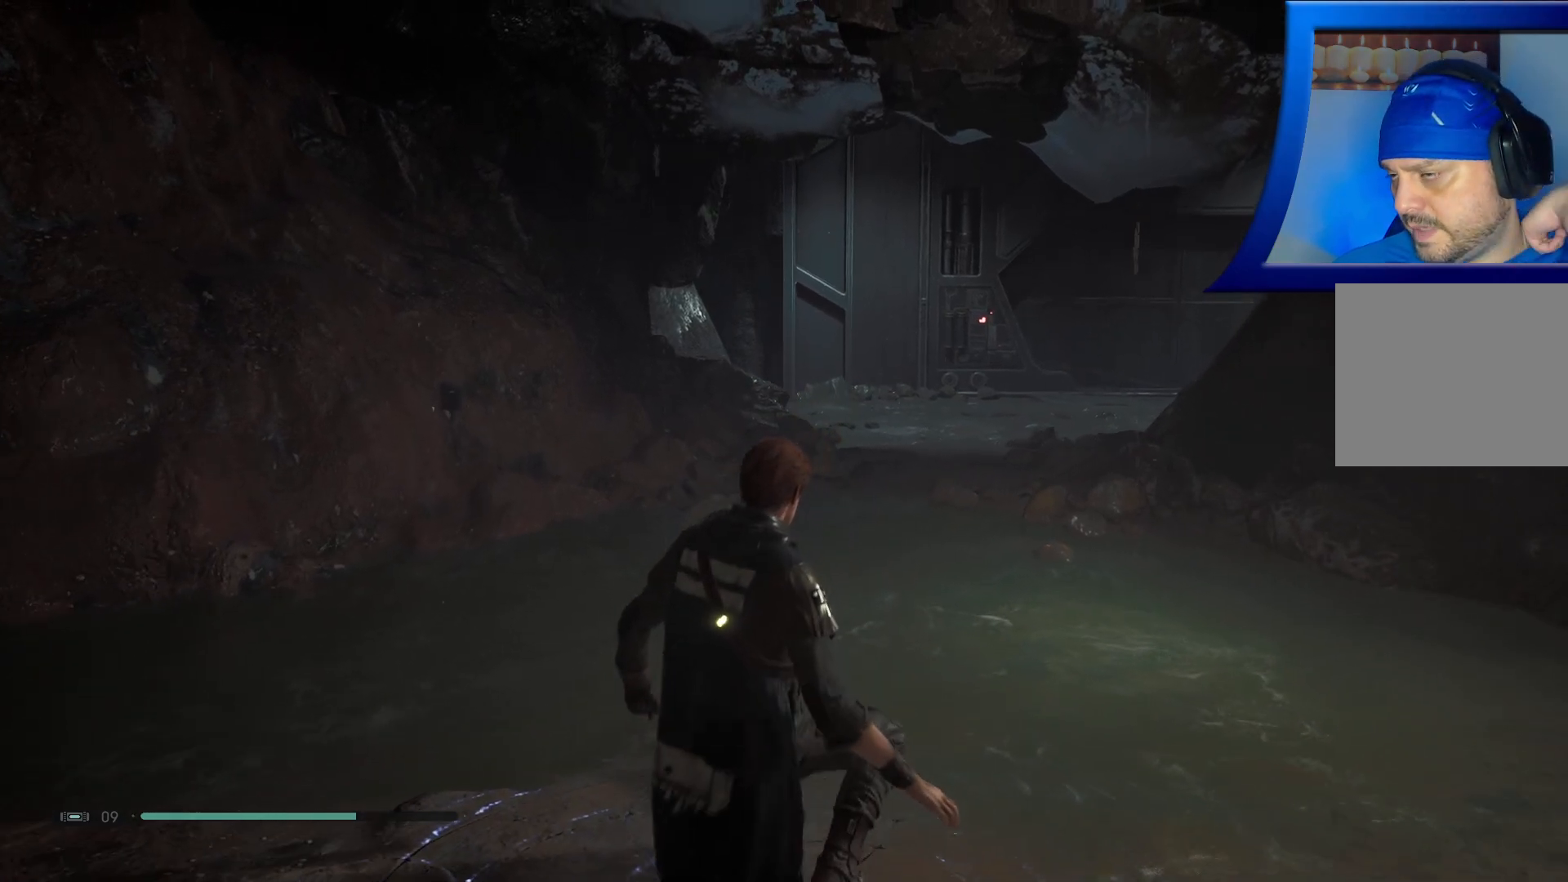
{"buttons": [], "left_stick": "center", "right_stick": "center", "events": []}